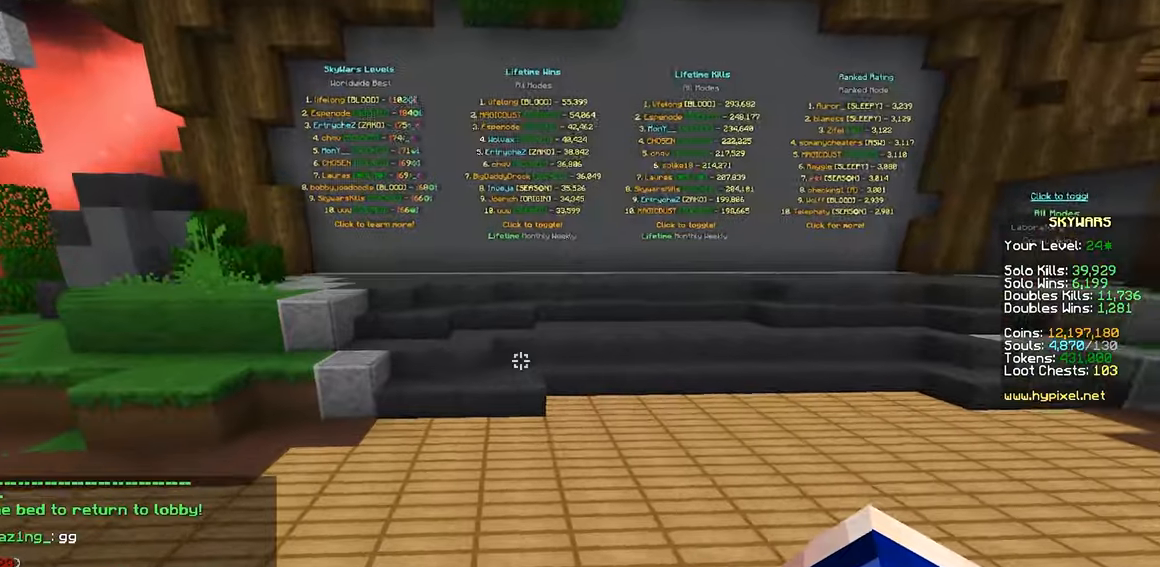
Gameplay with keyboard and mouse; each line is a JSON object with the keys and mouse buttons held at the frame after it. "events" lists presses ("down") and releases ("up") of "a", "d", "s", "space", "w", "mouse_left" and "mouse_right" between this image and that frame as [ms after this image, input, new state], when the widget could be followed in between. "mouse_left", "mouse_right" = the "left", "right" buttons of the "mouse" list. No other keys are recorded. Fast repeated clicks can show as one long hold. Mouse movement is not recorded.
{"keys": ["space", "w"], "mouse": [], "events": []}
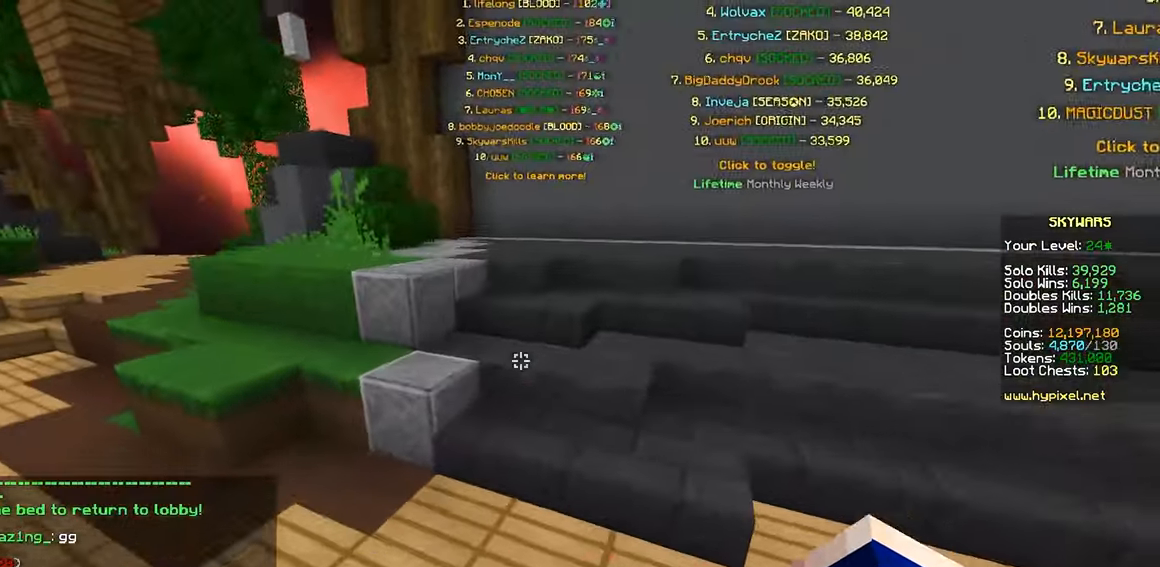
{"keys": ["space", "w"], "mouse": [], "events": [[250, "a", "down"], [500, "a", "up"]]}
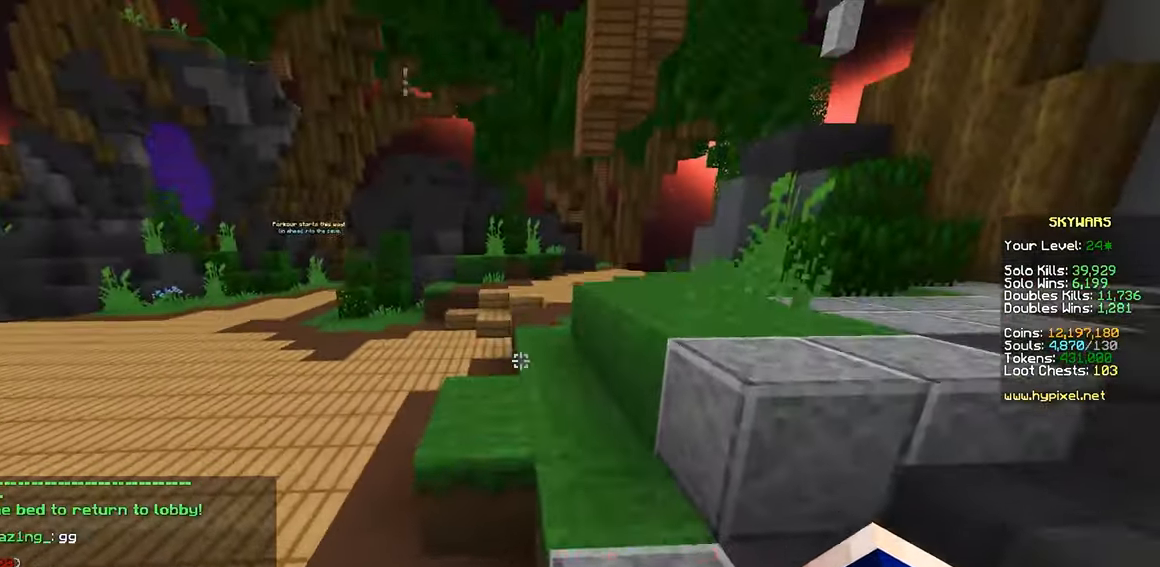
{"keys": ["space", "w"], "mouse": [], "events": []}
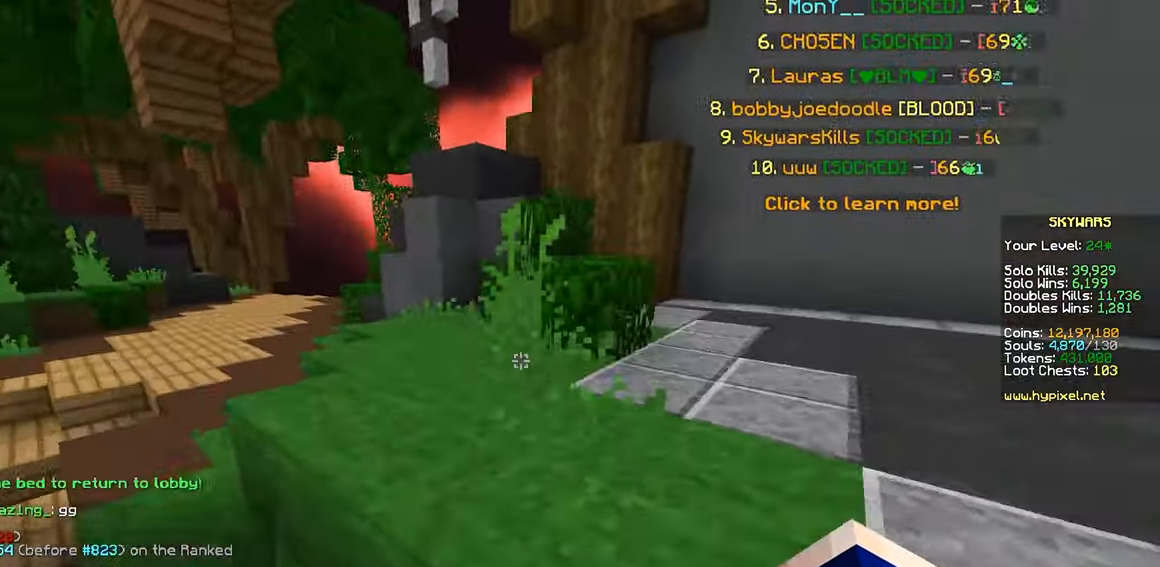
{"keys": ["d", "space", "w"], "mouse": [], "events": [[83, "d", "down"], [217, "space", "up"], [300, "space", "down"]]}
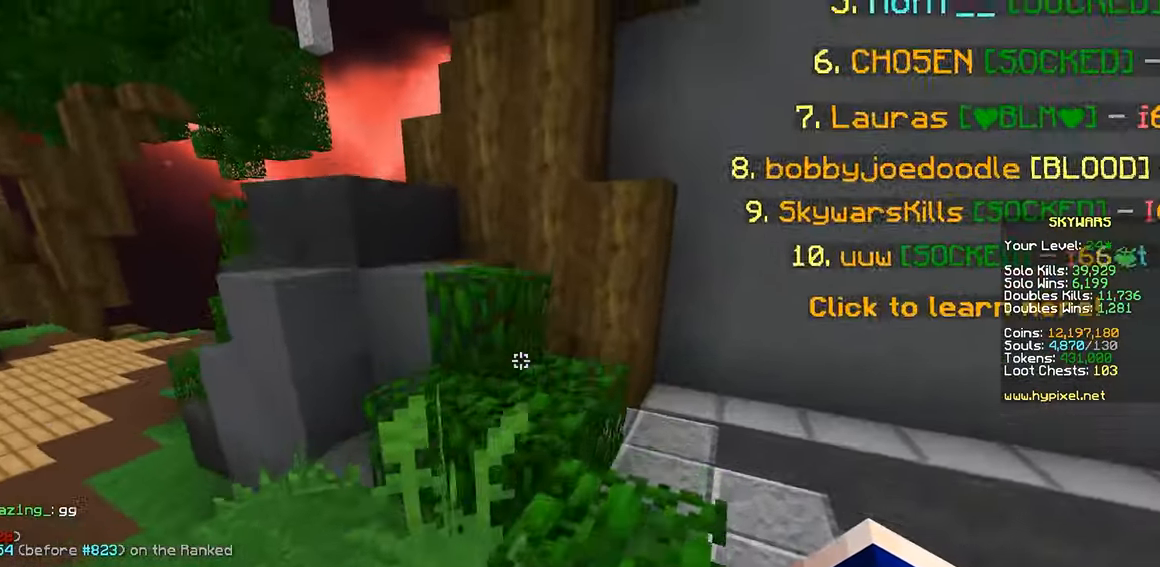
{"keys": ["a", "w"], "mouse": [], "events": [[67, "space", "up"], [233, "space", "down"], [417, "d", "up"], [483, "a", "down"], [500, "space", "up"]]}
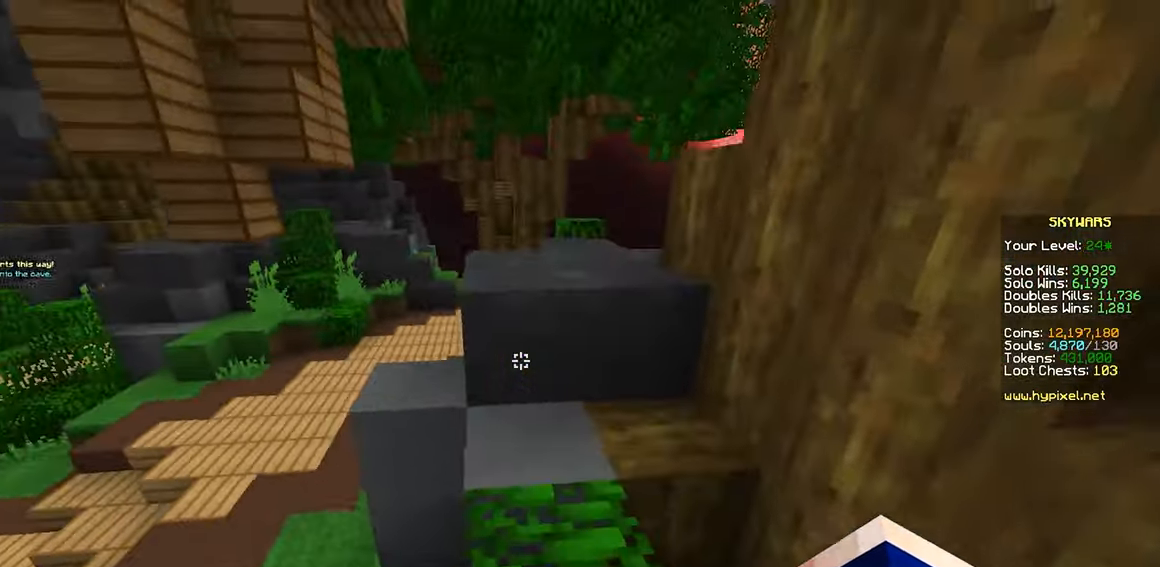
{"keys": ["w"], "mouse": [], "events": [[33, "mouse_left", "down"], [183, "space", "down"], [200, "mouse_left", "up"], [317, "a", "up"], [450, "space", "up"]]}
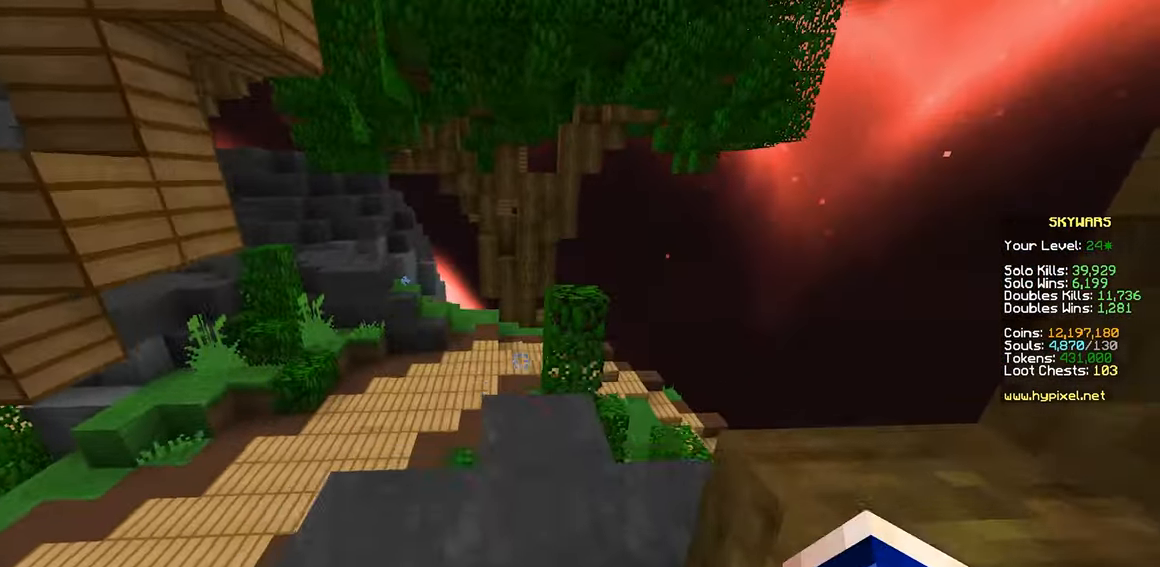
{"keys": ["space", "w"], "mouse": [], "events": [[83, "d", "down"], [267, "d", "up"], [433, "space", "down"]]}
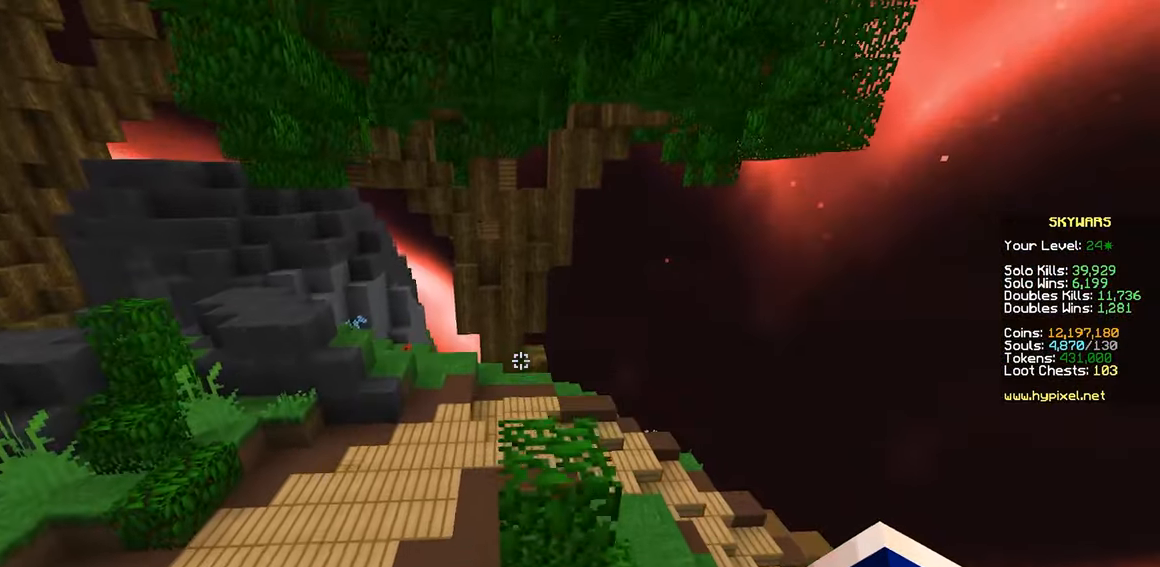
{"keys": ["w"], "mouse": ["left"], "events": [[67, "space", "up"], [133, "space", "down"], [350, "space", "up"], [383, "mouse_left", "down"]]}
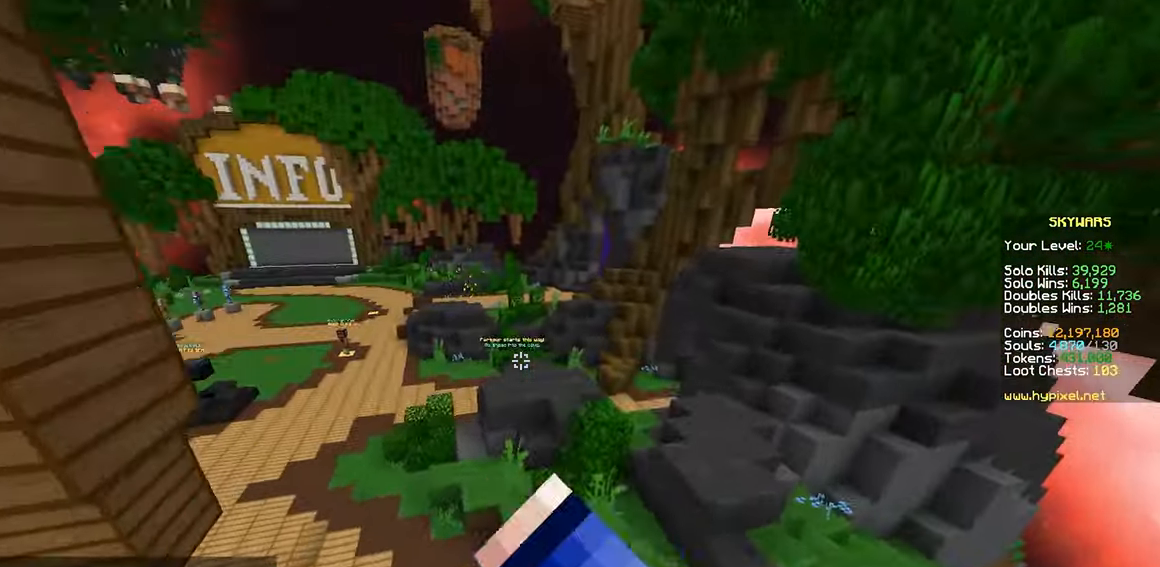
{"keys": ["w"], "mouse": [], "events": [[67, "mouse_left", "up"], [100, "a", "down"], [267, "a", "up"], [350, "space", "down"], [450, "space", "up"]]}
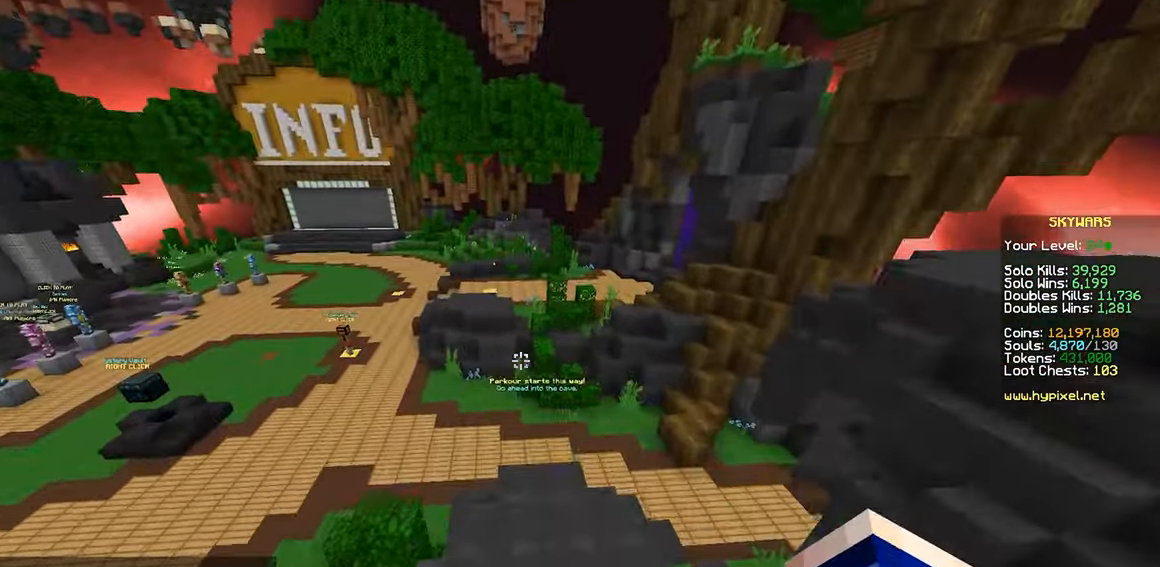
{"keys": ["w"], "mouse": [], "events": []}
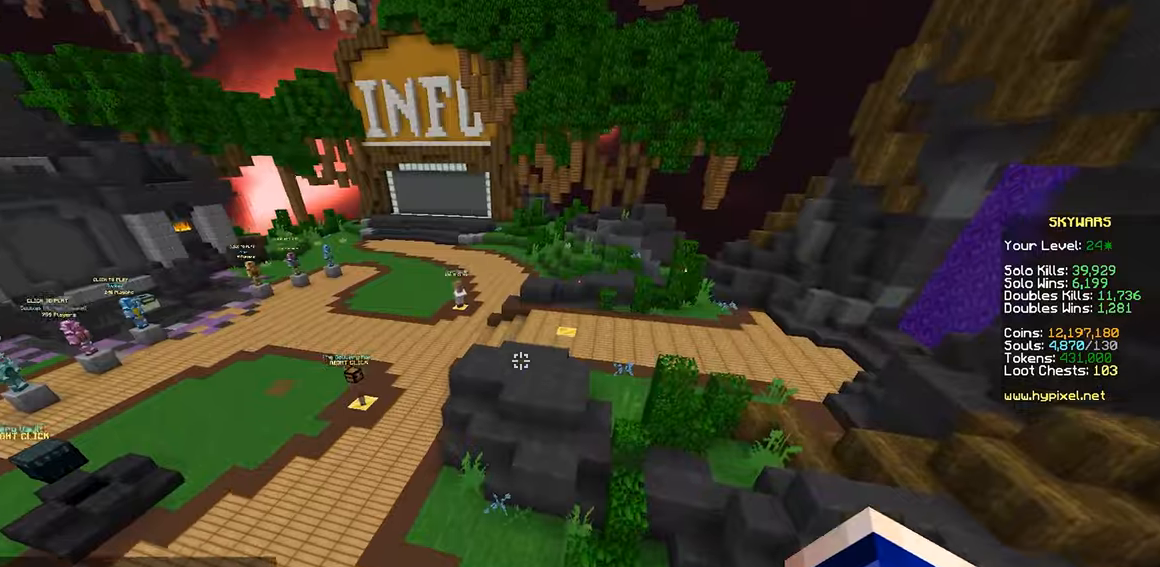
{"keys": ["a", "w"], "mouse": [], "events": [[50, "a", "down"]]}
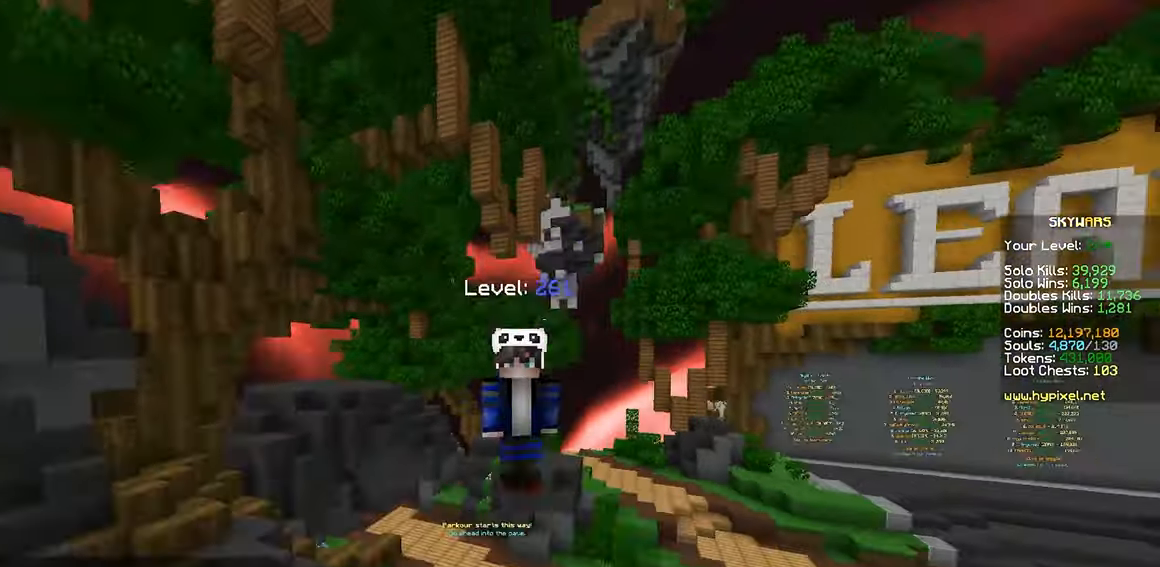
{"keys": ["a", "space", "w"], "mouse": [], "events": [[234, "space", "down"]]}
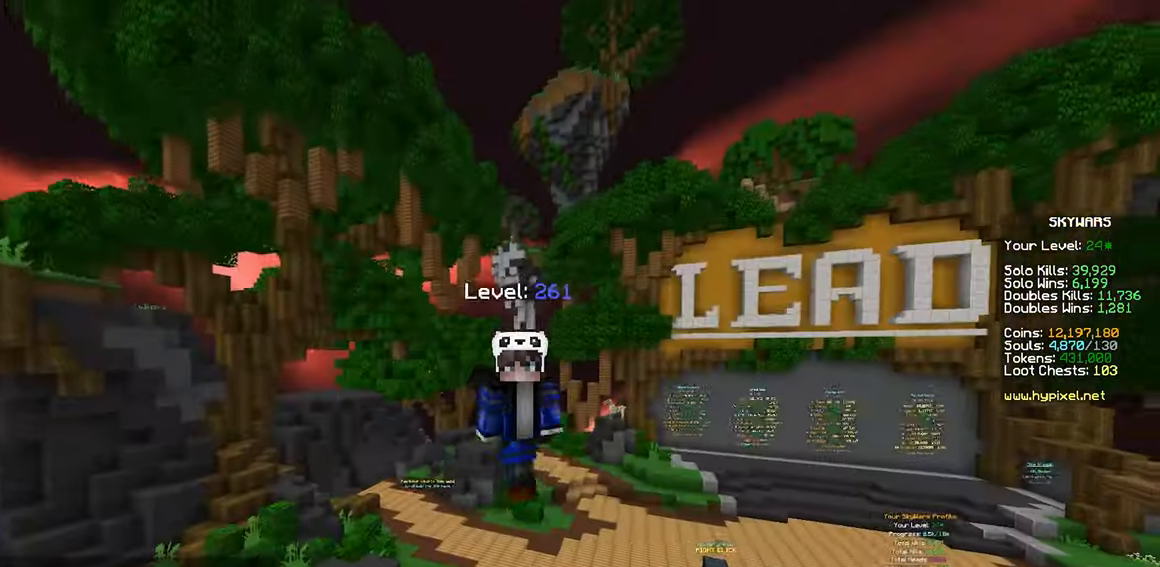
{"keys": ["space", "w"], "mouse": [], "events": [[234, "mouse_left", "down"], [300, "a", "up"], [400, "mouse_left", "up"]]}
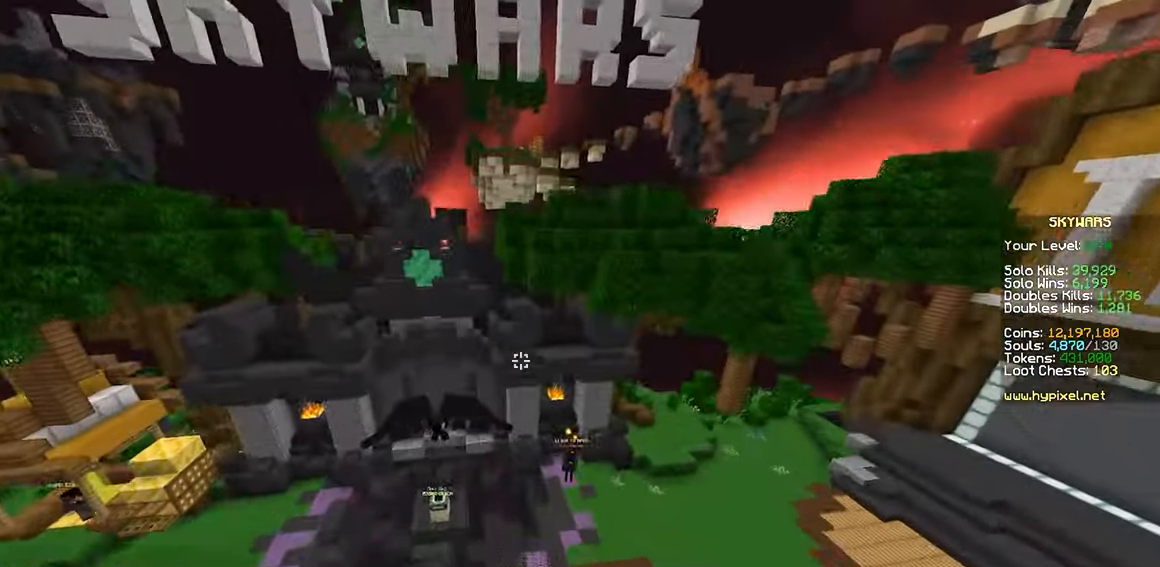
{"keys": ["space", "w"], "mouse": [], "events": [[200, "d", "down"], [467, "d", "up"]]}
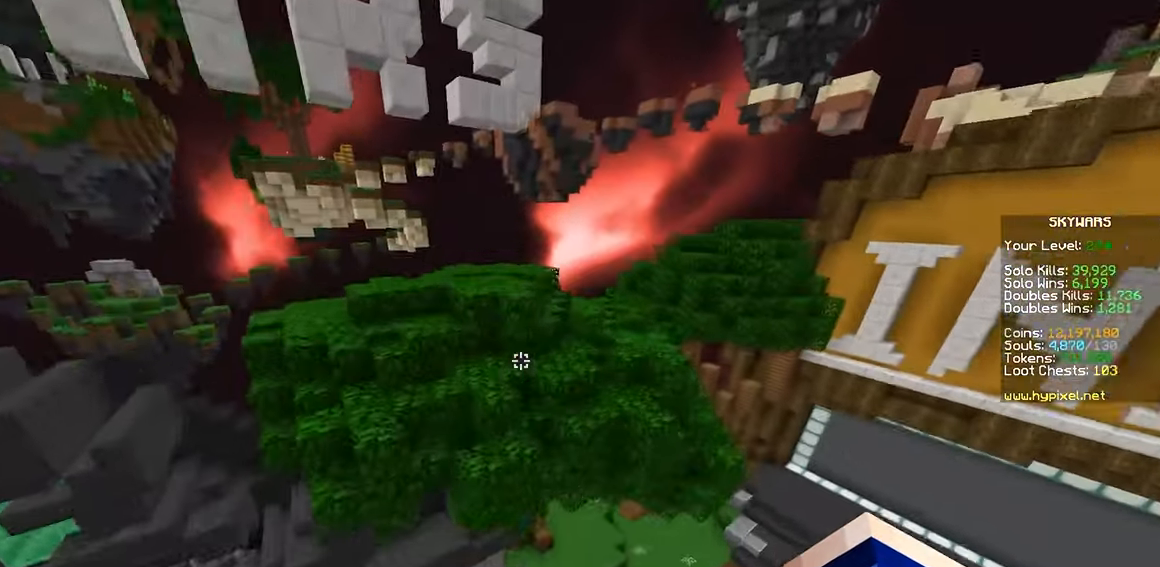
{"keys": ["w"], "mouse": [], "events": [[200, "space", "up"]]}
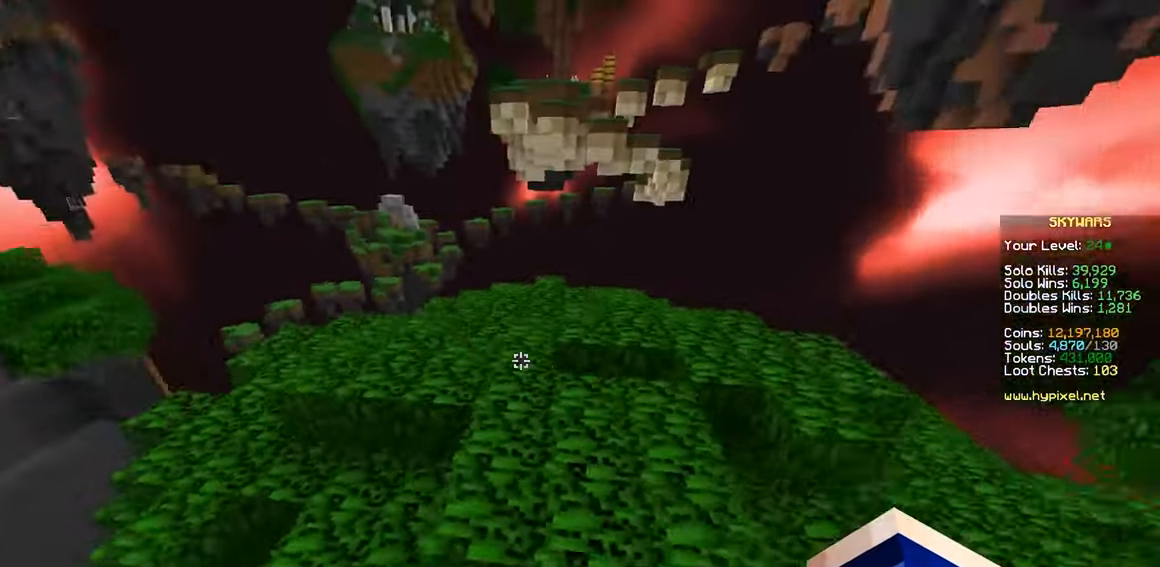
{"keys": ["w"], "mouse": [], "events": []}
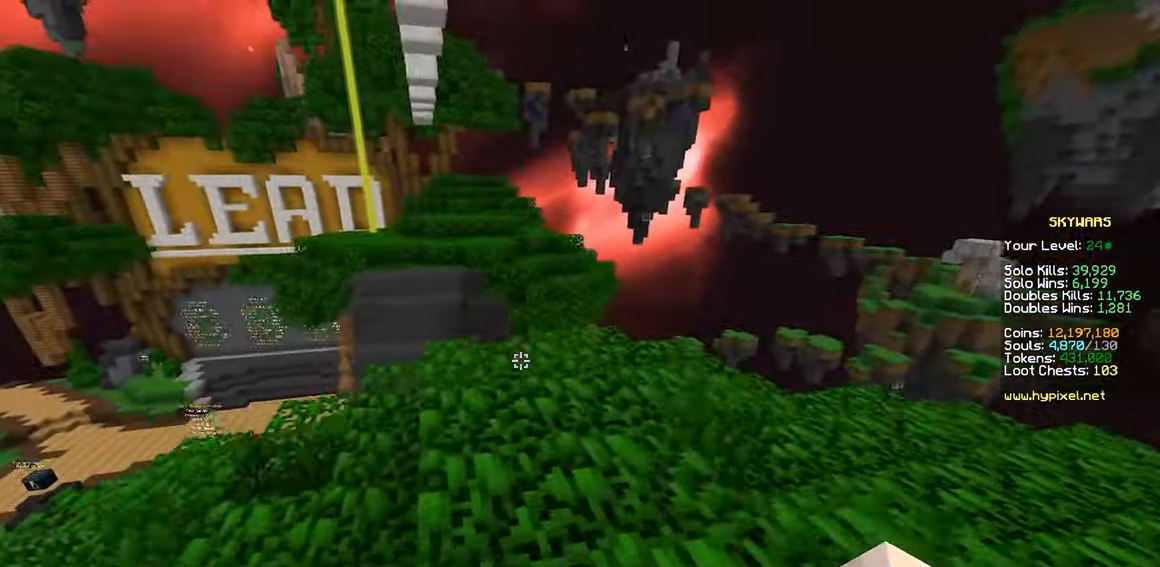
{"keys": ["w"], "mouse": [], "events": [[384, "space", "down"], [500, "space", "up"]]}
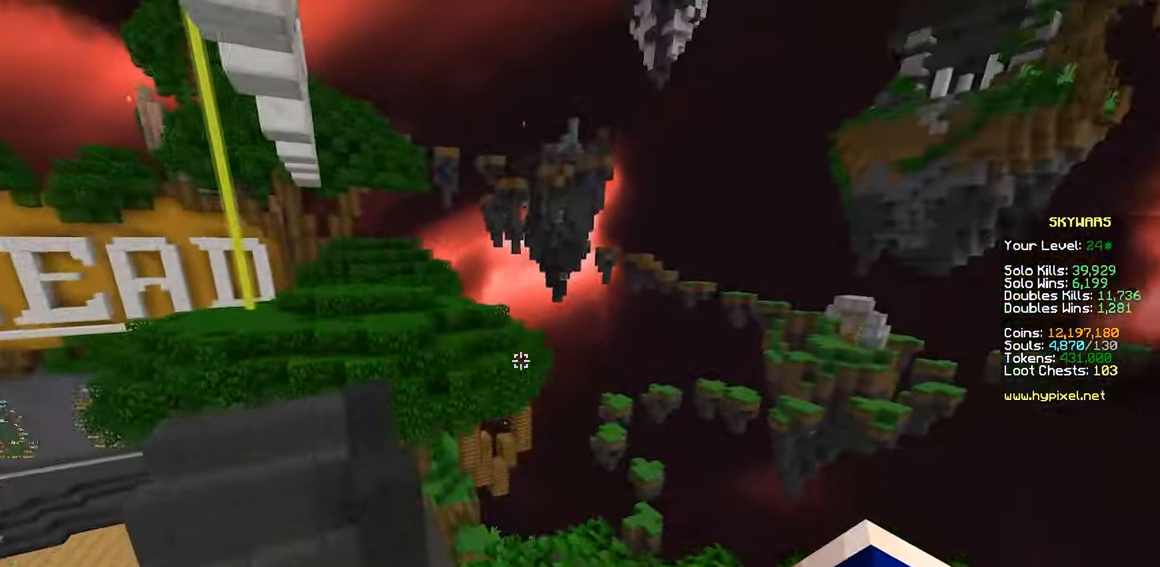
{"keys": ["a", "space", "w"], "mouse": [], "events": [[84, "space", "down"], [400, "a", "down"]]}
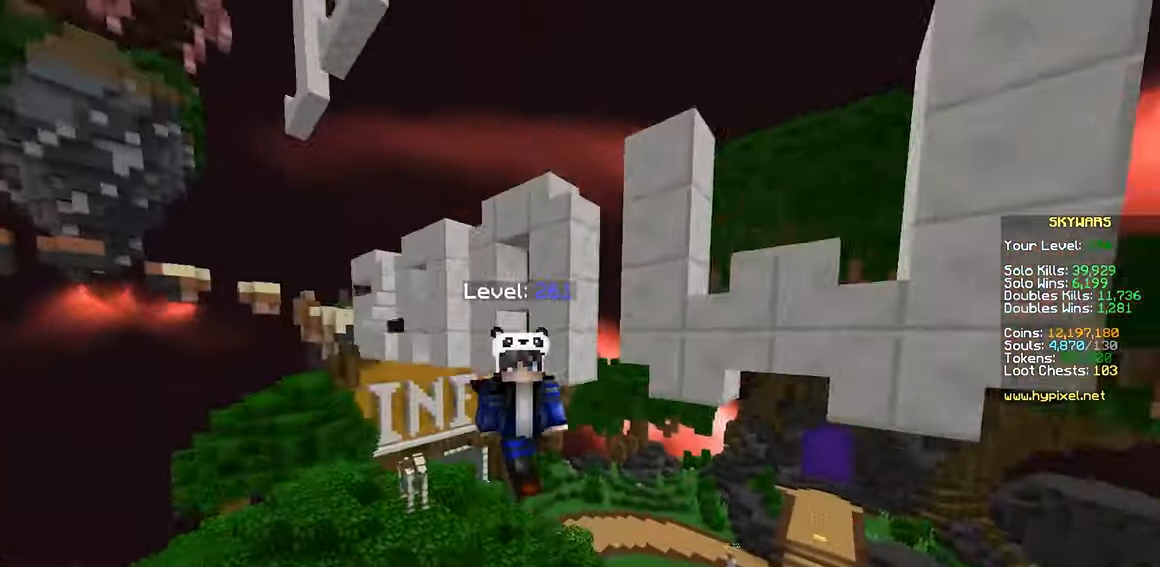
{"keys": ["a", "space", "w"], "mouse": [], "events": []}
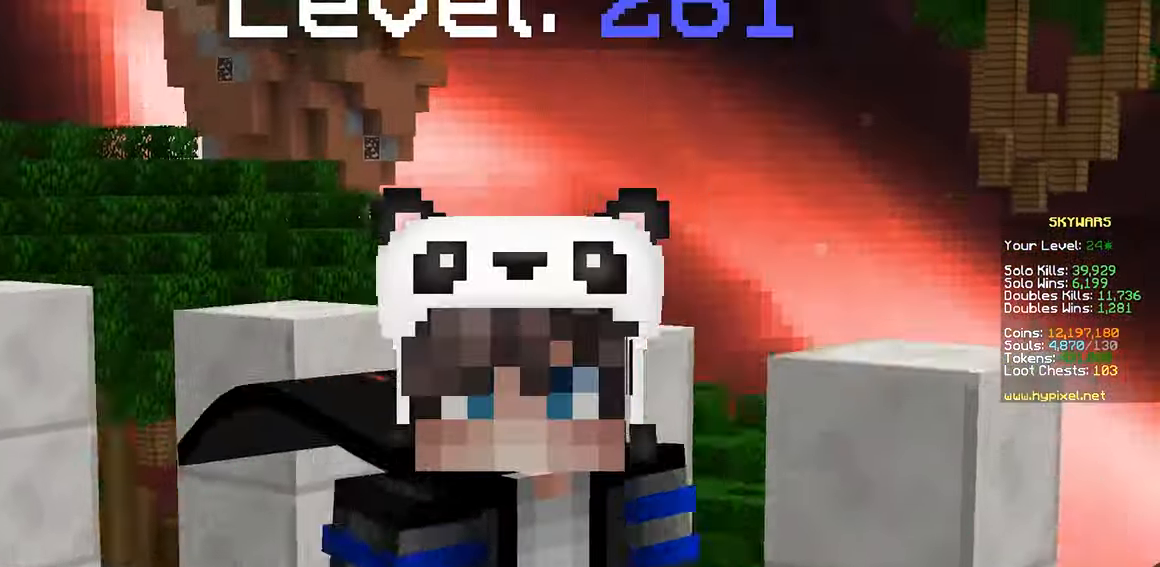
{"keys": ["a", "space", "w"], "mouse": [], "events": [[34, "mouse_left", "down"], [400, "mouse_left", "up"]]}
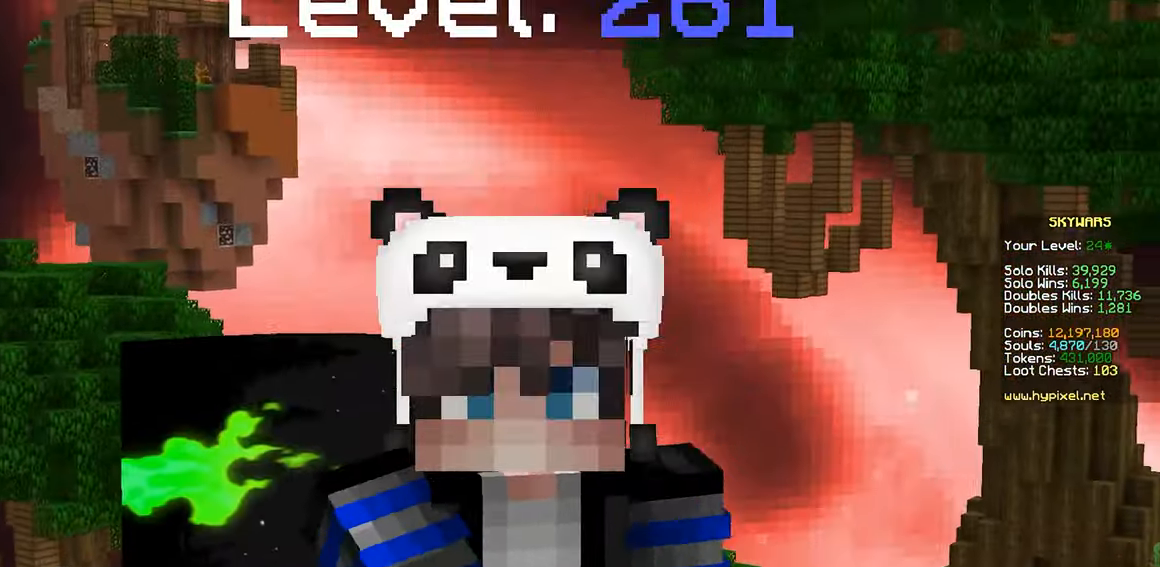
{"keys": ["a", "space", "w"], "mouse": ["left"], "events": [[133, "mouse_left", "down"], [300, "mouse_left", "up"], [333, "mouse_left", "down"]]}
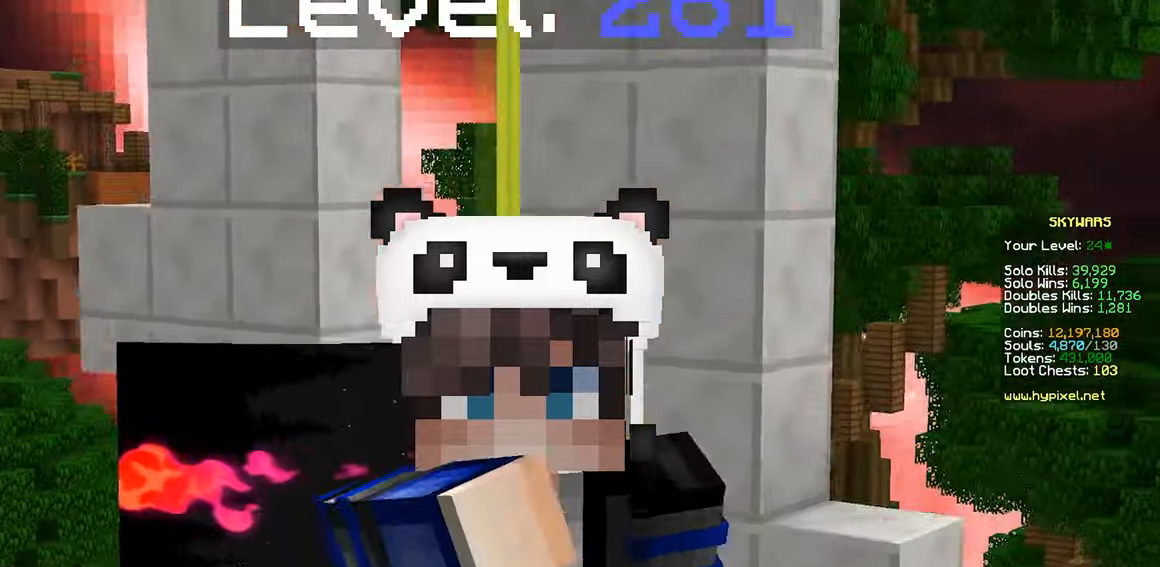
{"keys": ["a", "space", "w"], "mouse": ["left"], "events": []}
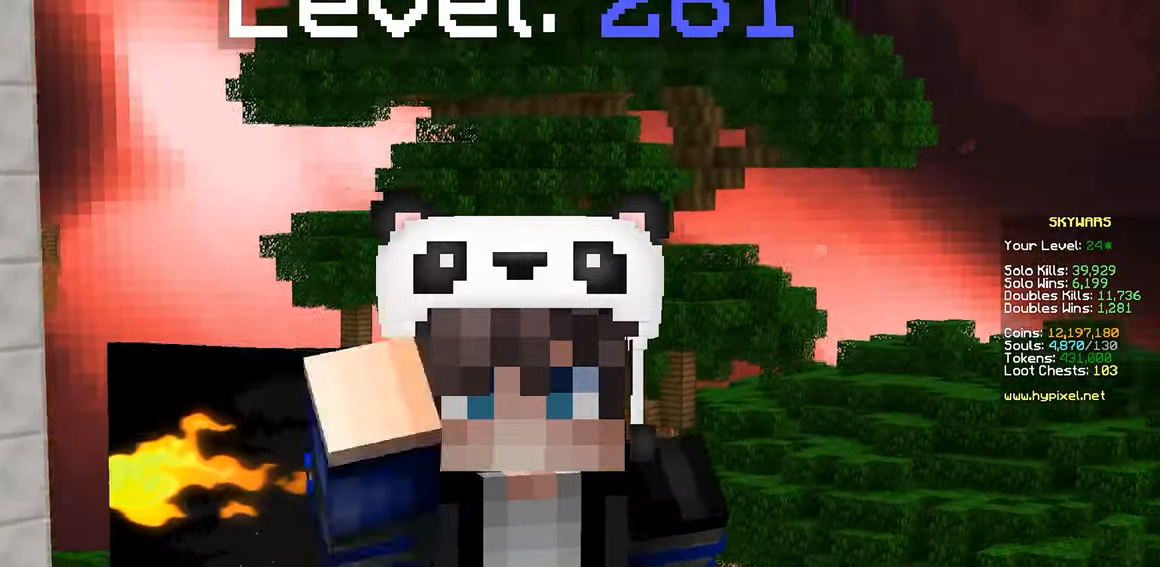
{"keys": [], "mouse": []}
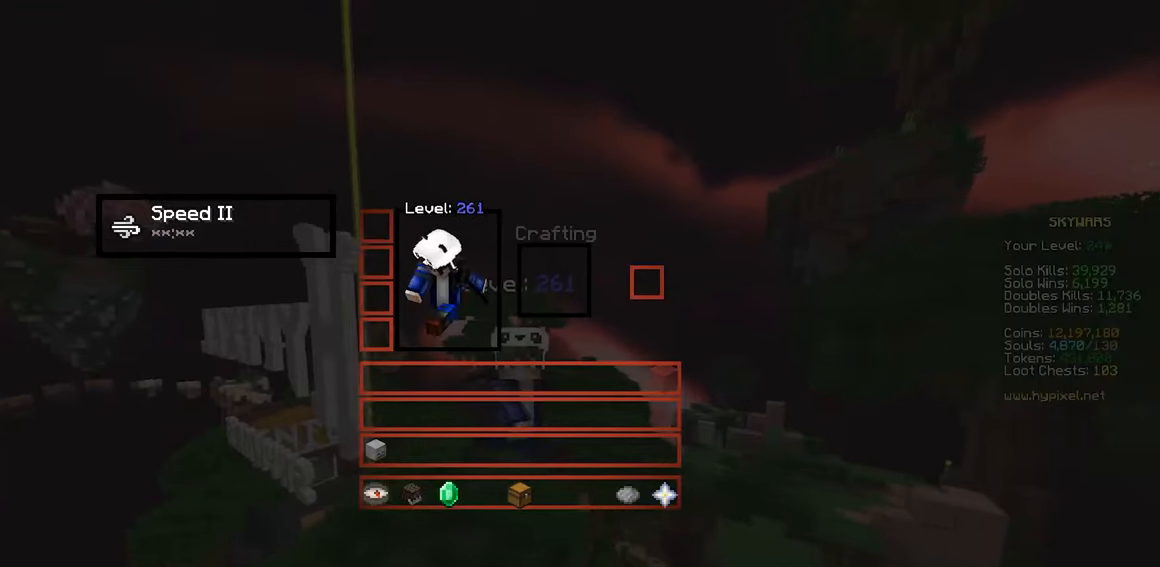
{"keys": [], "mouse": [], "events": []}